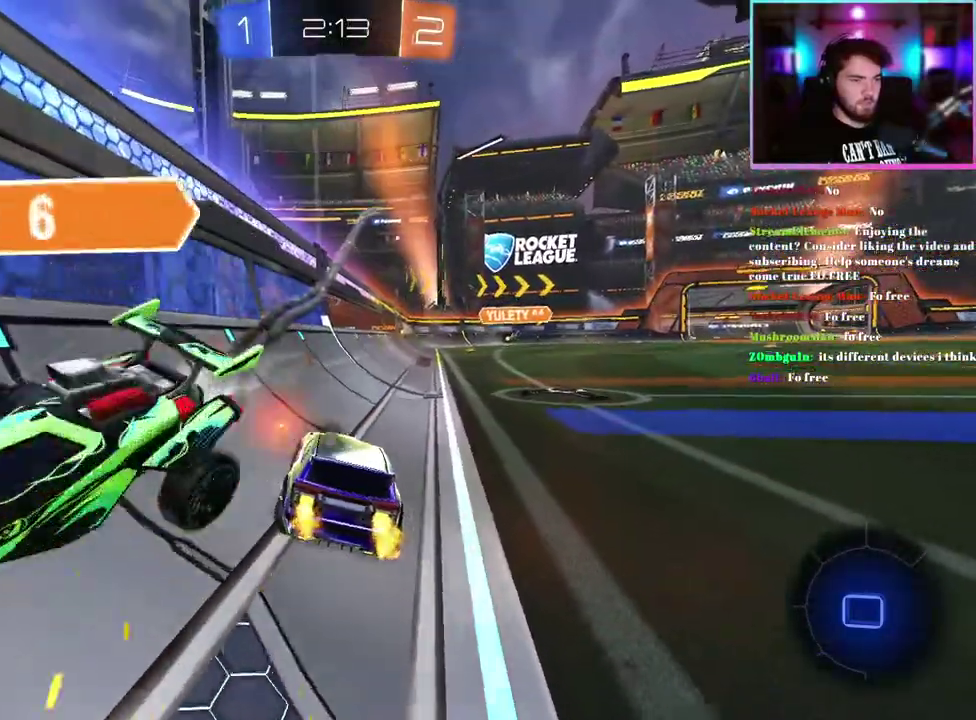
Gameplay with a controller (PlayStation layout); each line is a JSON object with the inputs held at the frame after it. "events" lists button and stick changes between this image and that frame as [ms after this image, input, new state], when the widget could be followed in between. This document gives stick clicks only as held states, not as events. Not read: right_stick.
{"buttons": ["R2"], "left_stick": "right", "events": [[67, "left_stick", "center"], [250, "left_stick", "down-right"], [367, "left_stick", "right"]]}
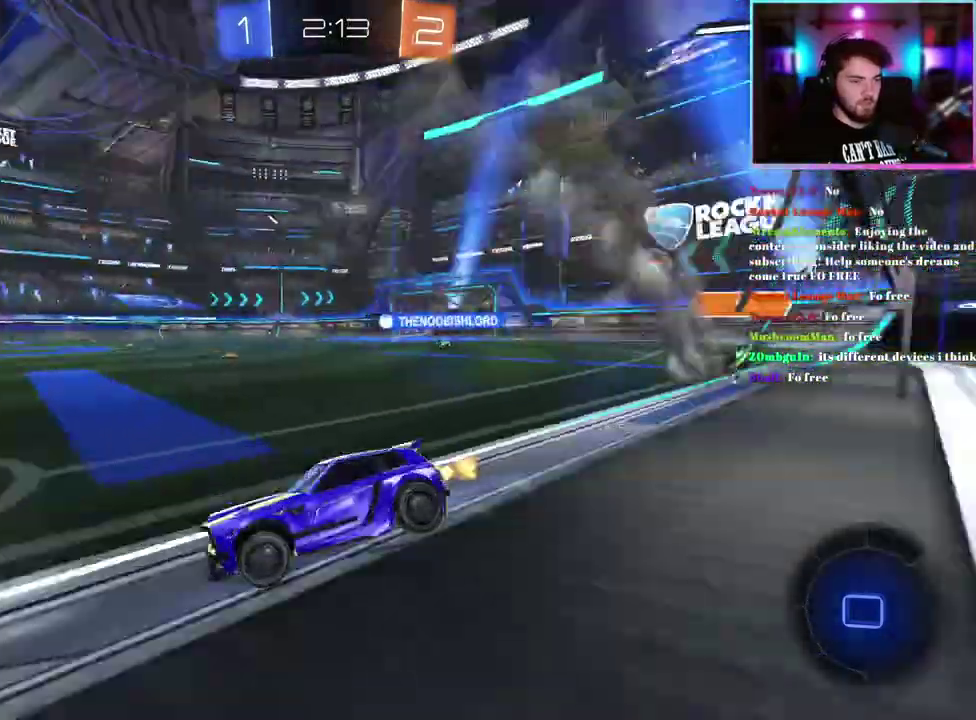
{"buttons": ["R2"], "left_stick": "right", "events": [[167, "SQUARE", "down"], [300, "SQUARE", "up"]]}
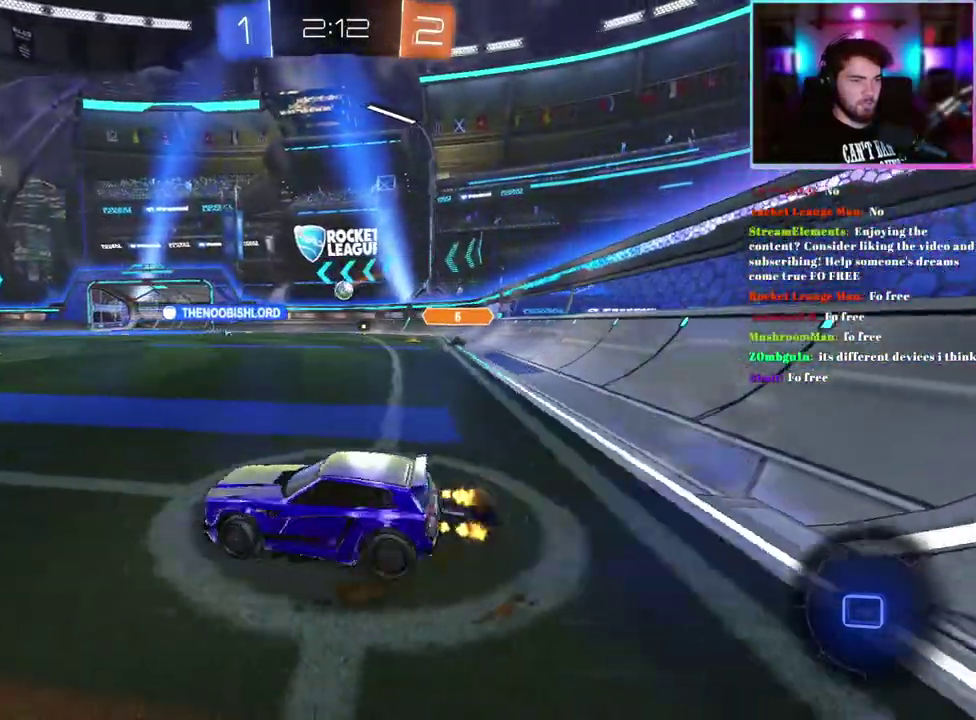
{"buttons": ["L1", "R1", "R2"], "left_stick": "up", "events": [[333, "left_stick", "center"], [383, "R1", "down"], [383, "left_stick", "up"], [400, "L1", "down"]]}
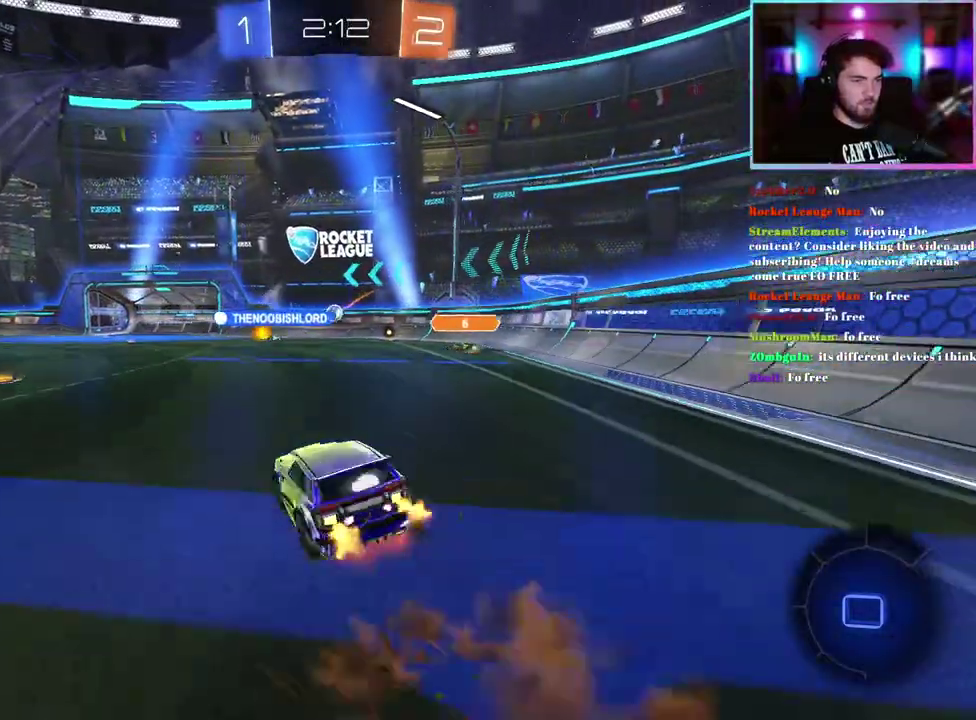
{"buttons": ["L1", "R1", "R2"], "left_stick": "down-left", "events": [[67, "left_stick", "down"], [233, "left_stick", "down-left"]]}
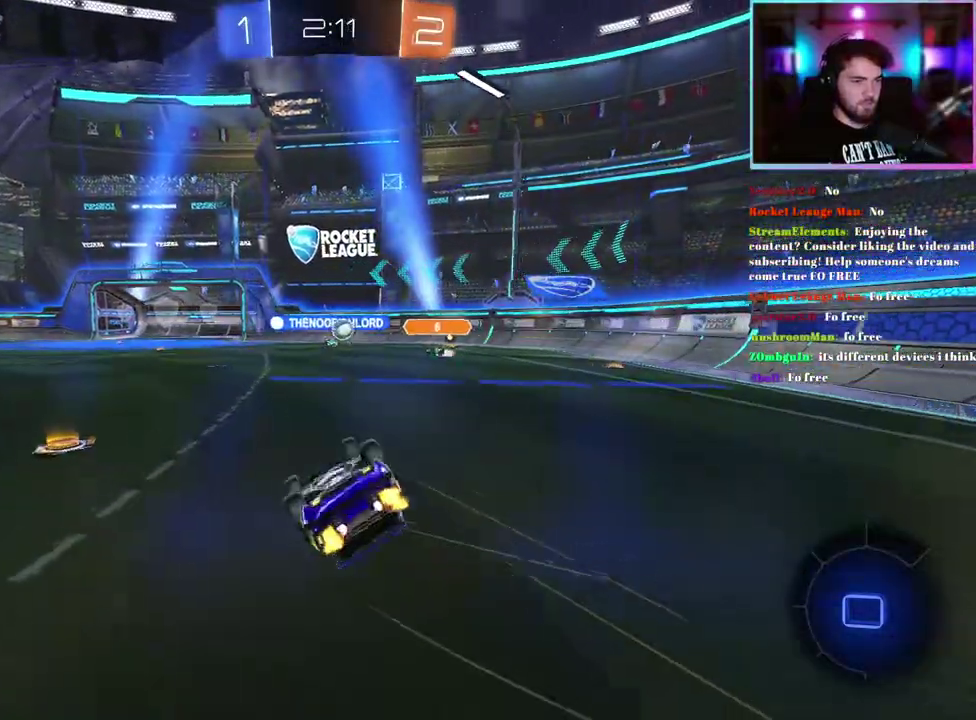
{"buttons": ["R1", "R2"], "left_stick": "center", "events": [[267, "L1", "up"], [317, "left_stick", "center"]]}
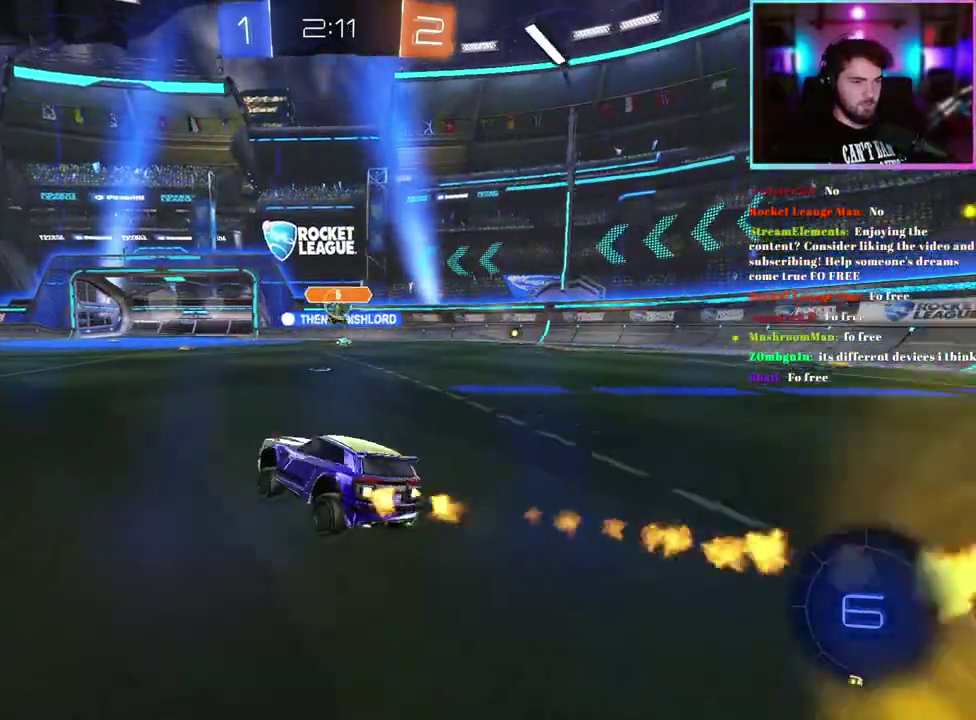
{"buttons": ["R2"], "left_stick": "center", "events": [[300, "left_stick", "right"], [400, "R1", "up"], [483, "left_stick", "center"]]}
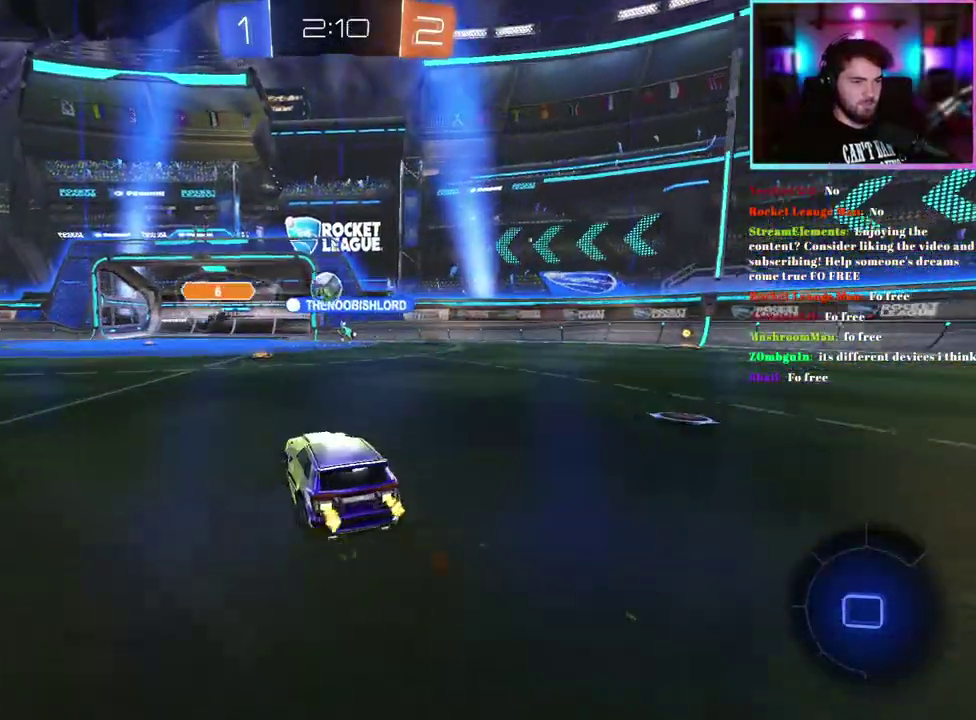
{"buttons": ["R2"], "left_stick": "center", "events": [[100, "left_stick", "left"], [167, "left_stick", "center"], [250, "left_stick", "right"], [367, "left_stick", "center"]]}
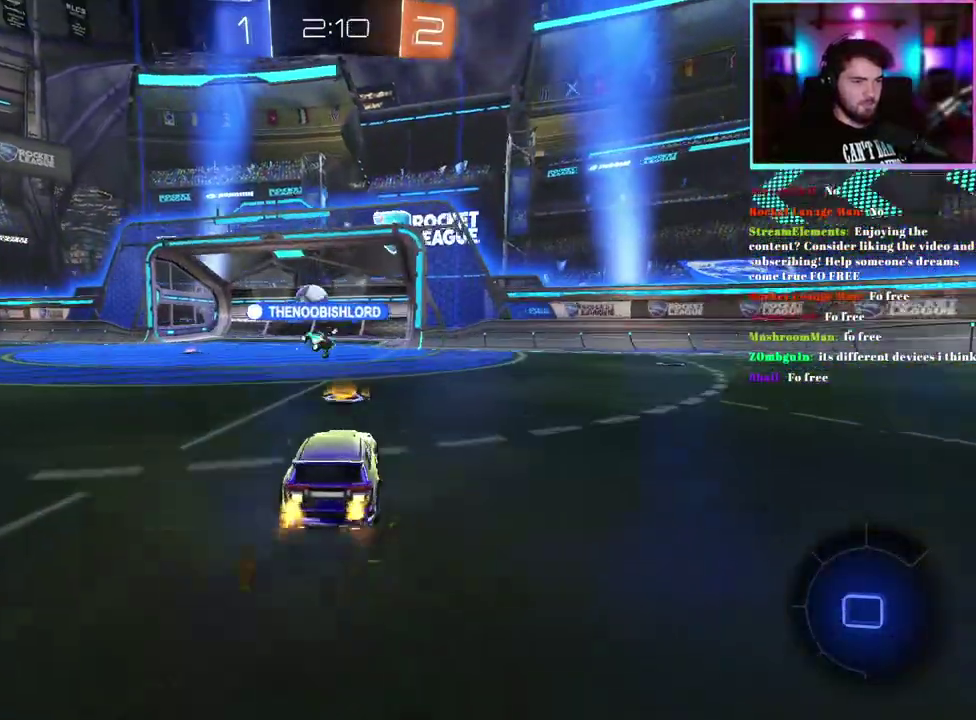
{"buttons": ["R2"], "left_stick": "left", "events": [[100, "R1", "down"], [467, "left_stick", "left"], [483, "R1", "up"]]}
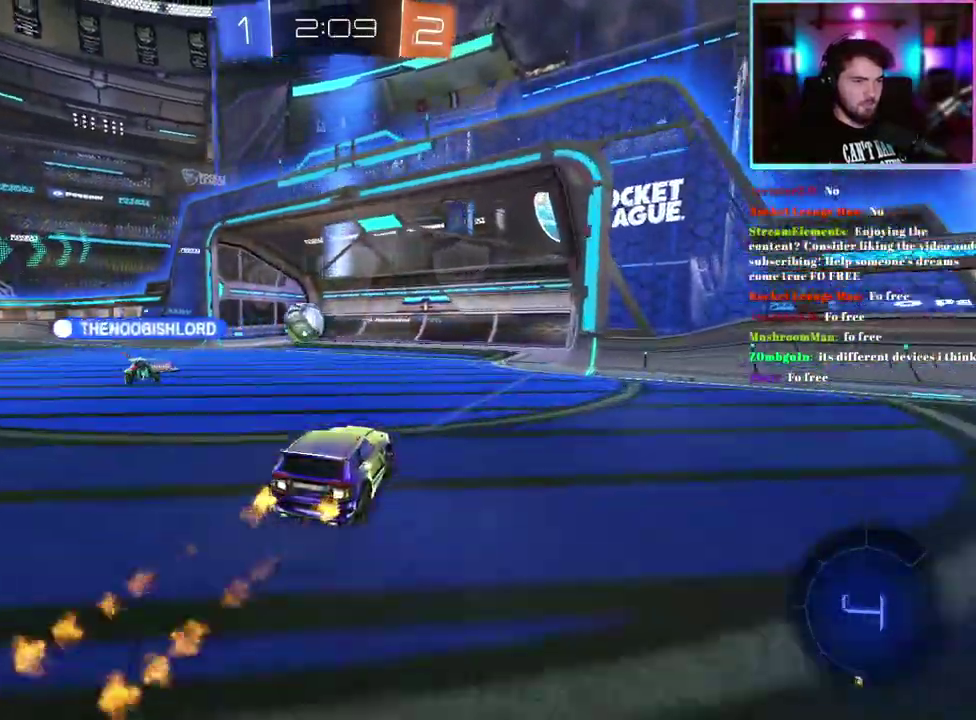
{"buttons": ["R2"], "left_stick": "down", "events": [[133, "left_stick", "down"]]}
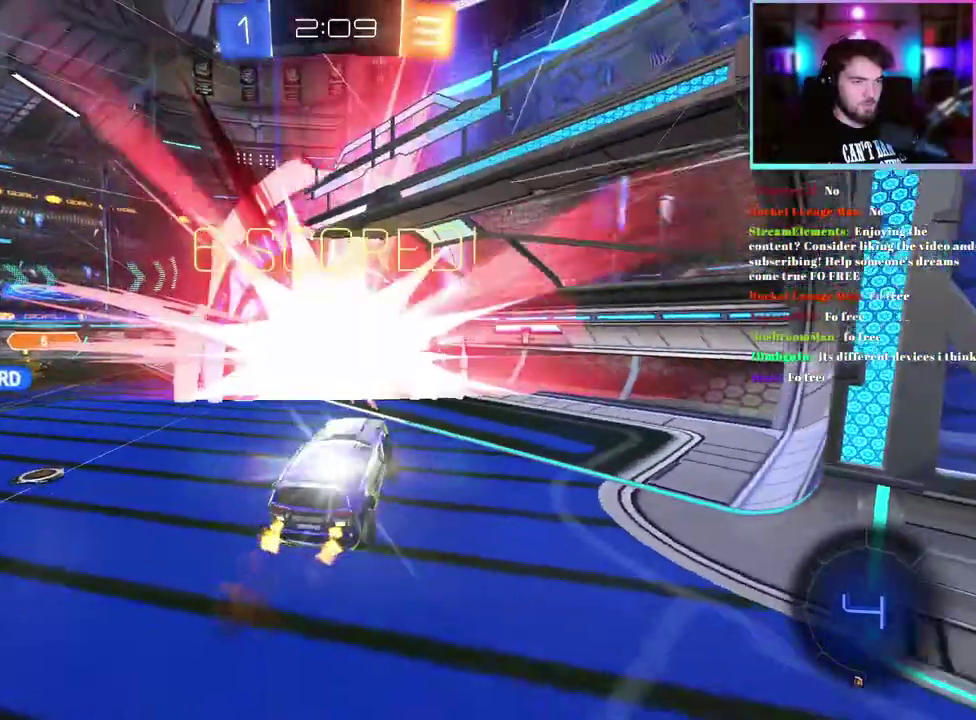
{"buttons": [], "left_stick": "down-right", "events": [[133, "R2", "up"], [200, "R1", "down"], [283, "R1", "up"], [483, "left_stick", "down-right"]]}
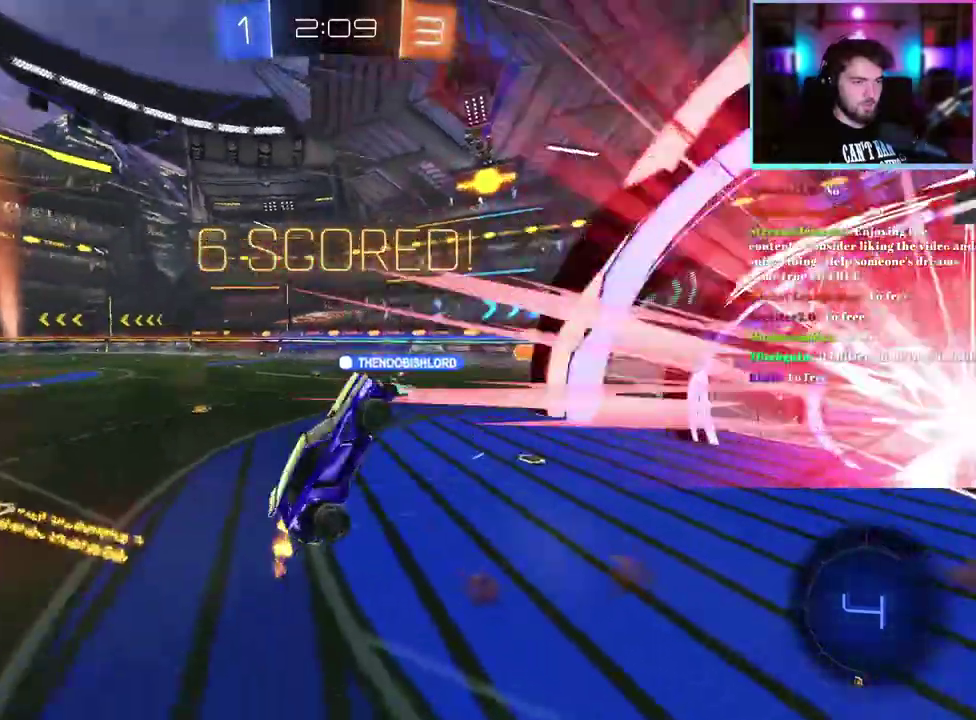
{"buttons": ["L1"], "left_stick": "up", "events": [[200, "left_stick", "right"], [233, "L1", "down"], [250, "left_stick", "up-right"], [417, "left_stick", "up"]]}
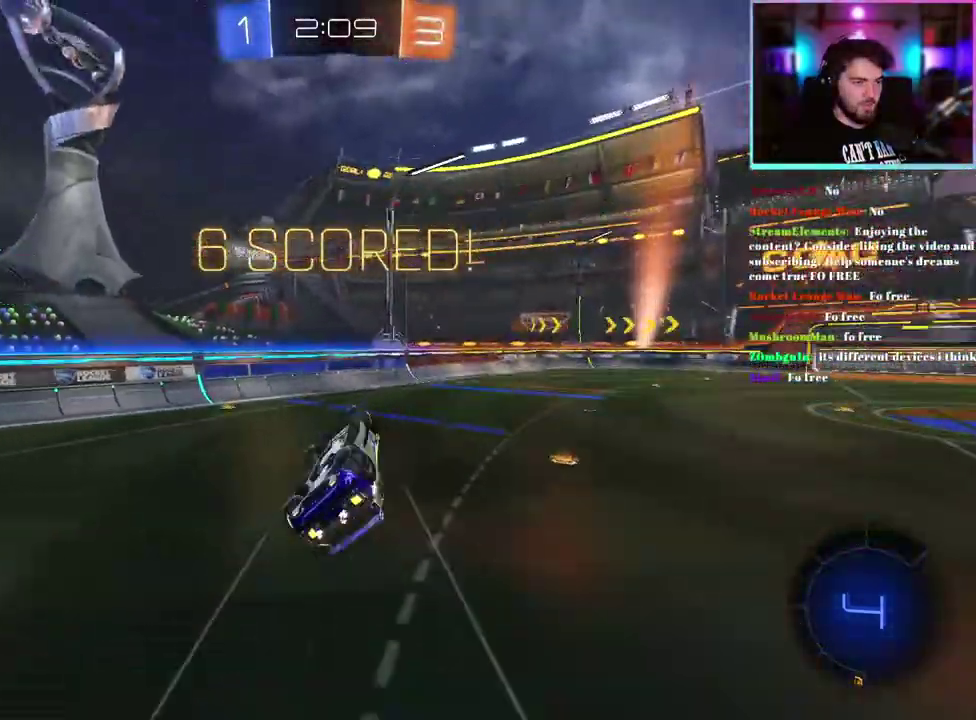
{"buttons": ["R2"], "left_stick": "up-left"}
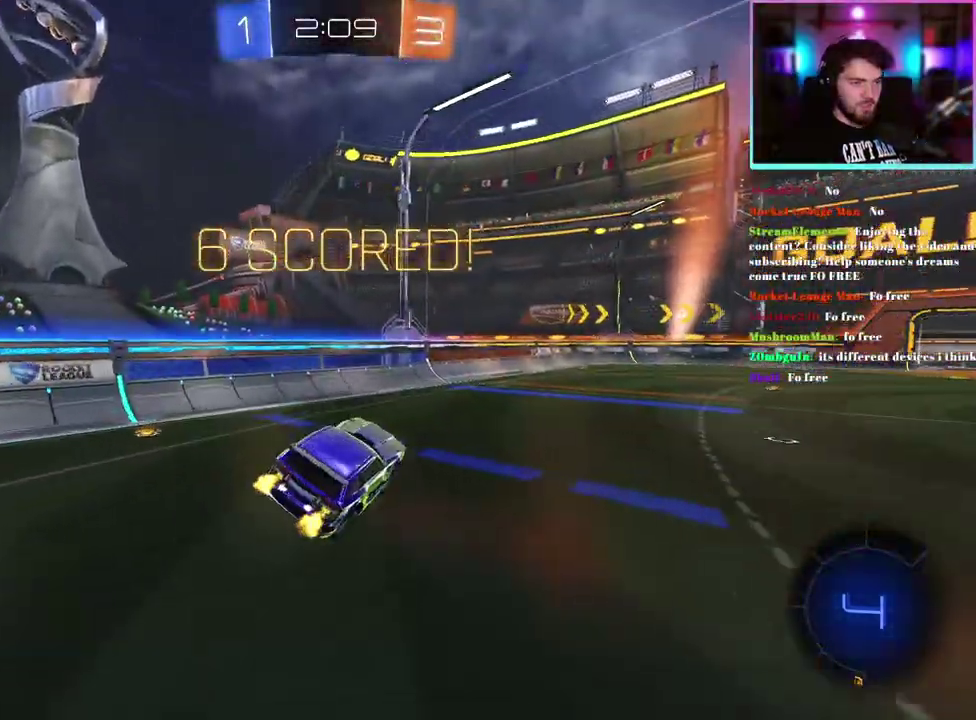
{"buttons": ["R1", "R2"], "left_stick": "left"}
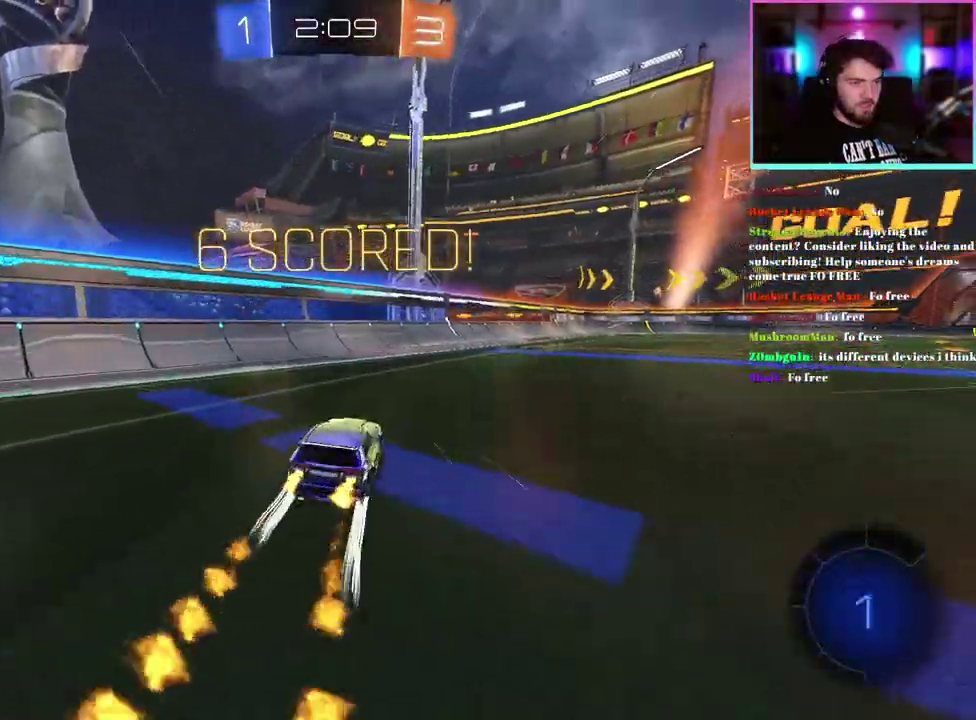
{"buttons": ["R1", "R2"], "left_stick": "center"}
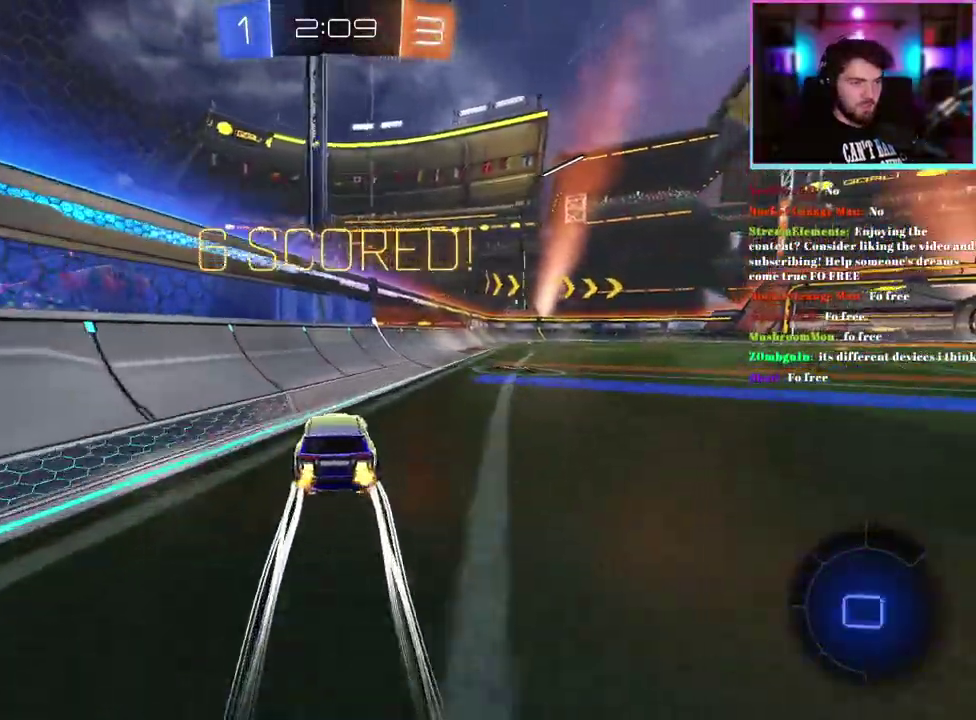
{"buttons": ["R1", "R2"], "left_stick": "right", "events": [[350, "left_stick", "right"]]}
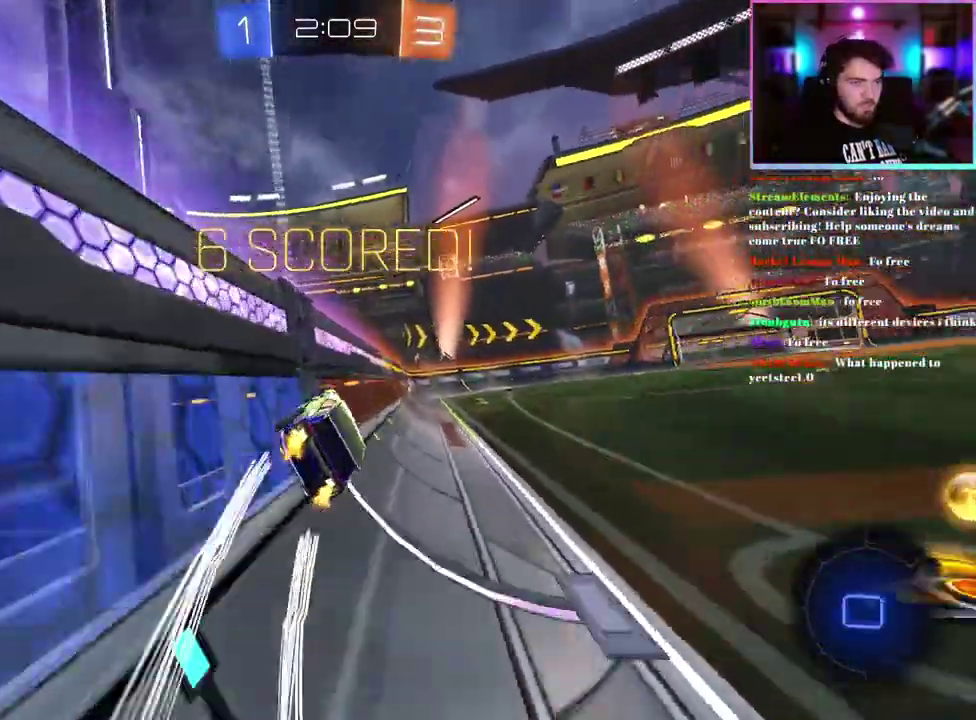
{"buttons": ["R1", "R2"], "left_stick": "center"}
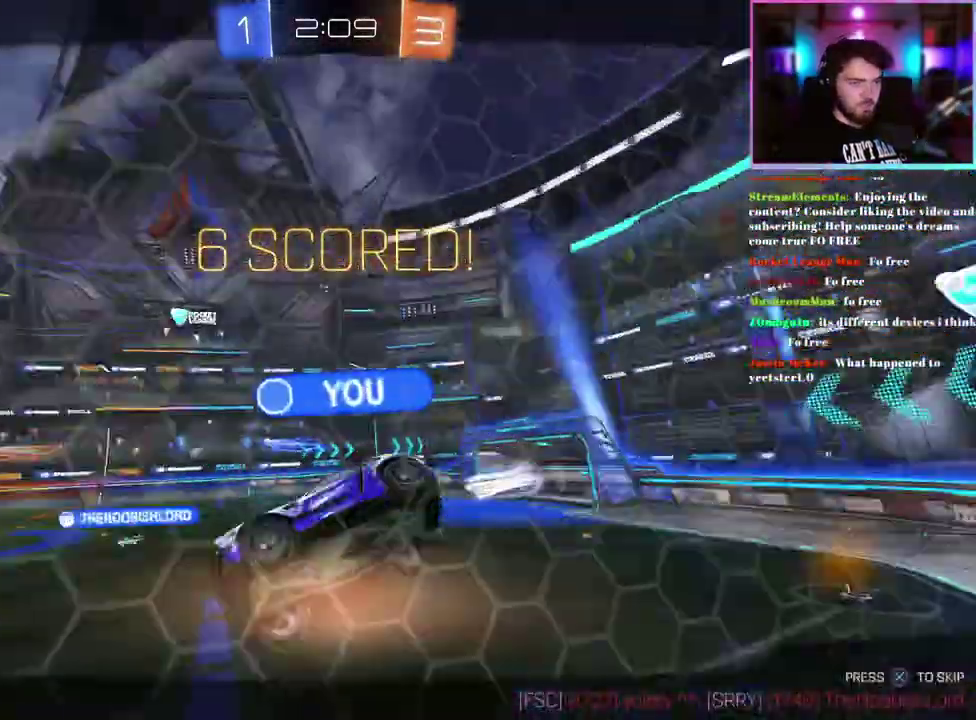
{"buttons": [], "left_stick": "center", "events": [[183, "R1", "up"], [283, "R2", "up"], [383, "R1", "down"], [433, "R1", "up"]]}
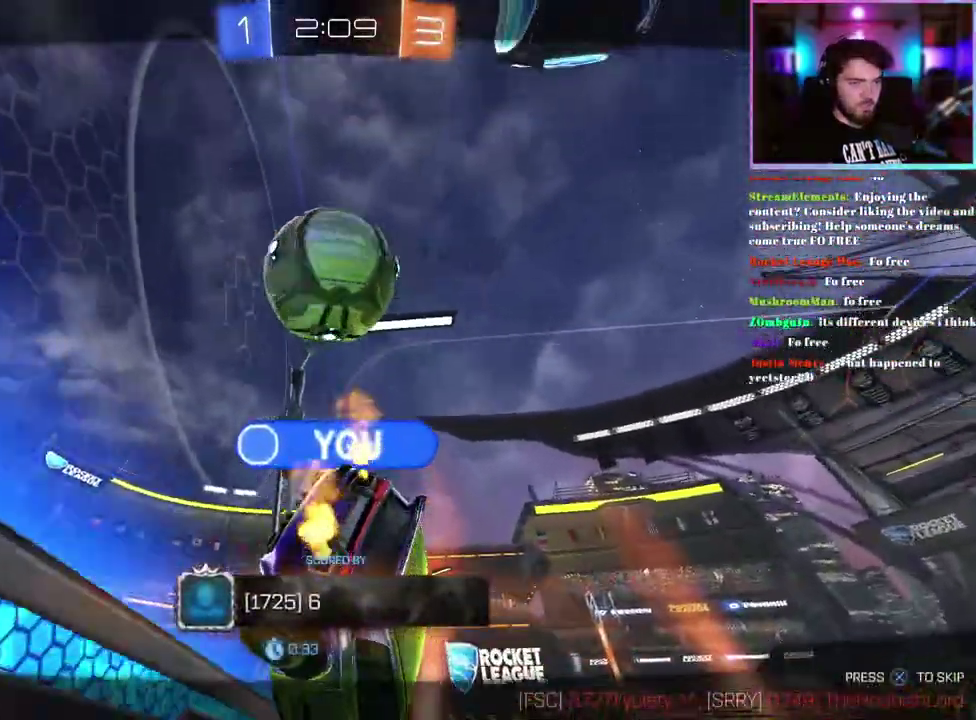
{"buttons": [], "left_stick": "center", "events": []}
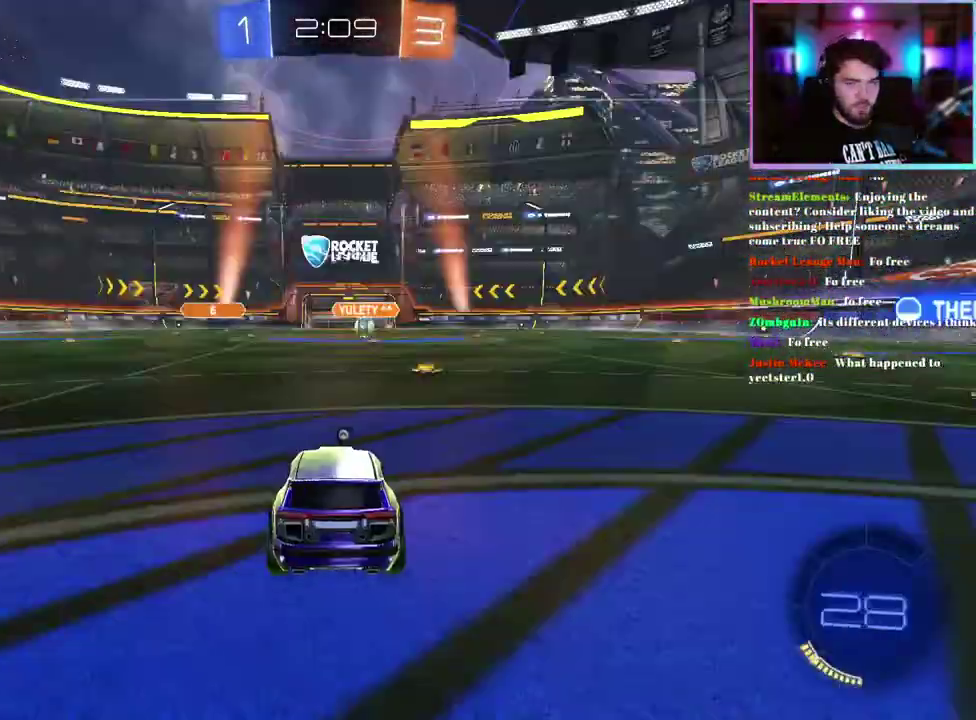
{"buttons": [], "left_stick": "center", "events": []}
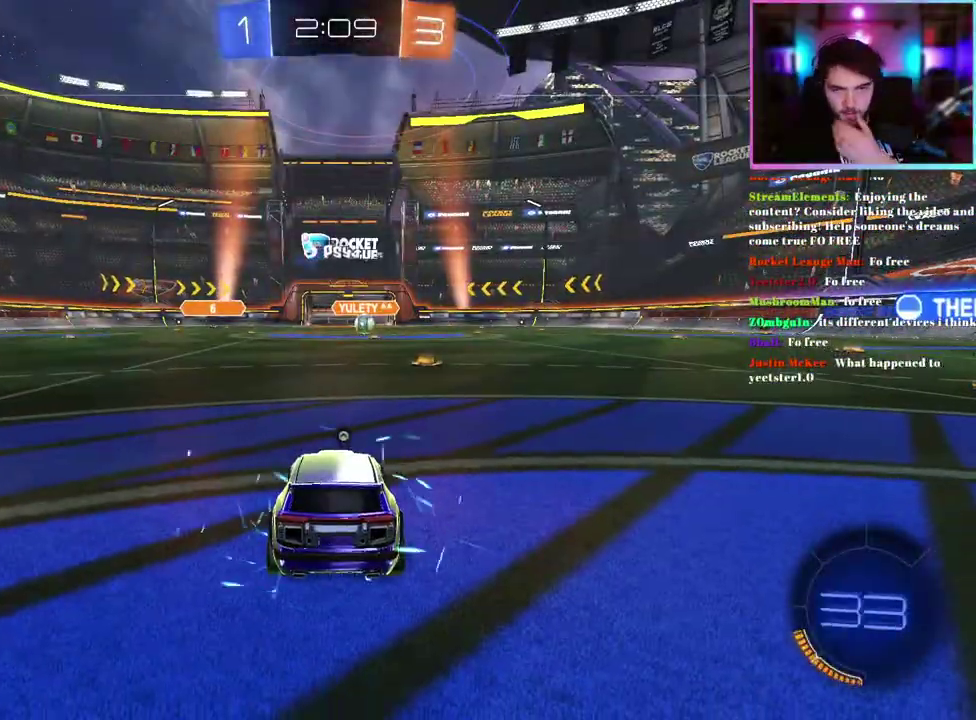
{"buttons": ["R2"], "left_stick": "center", "events": [[483, "R2", "down"]]}
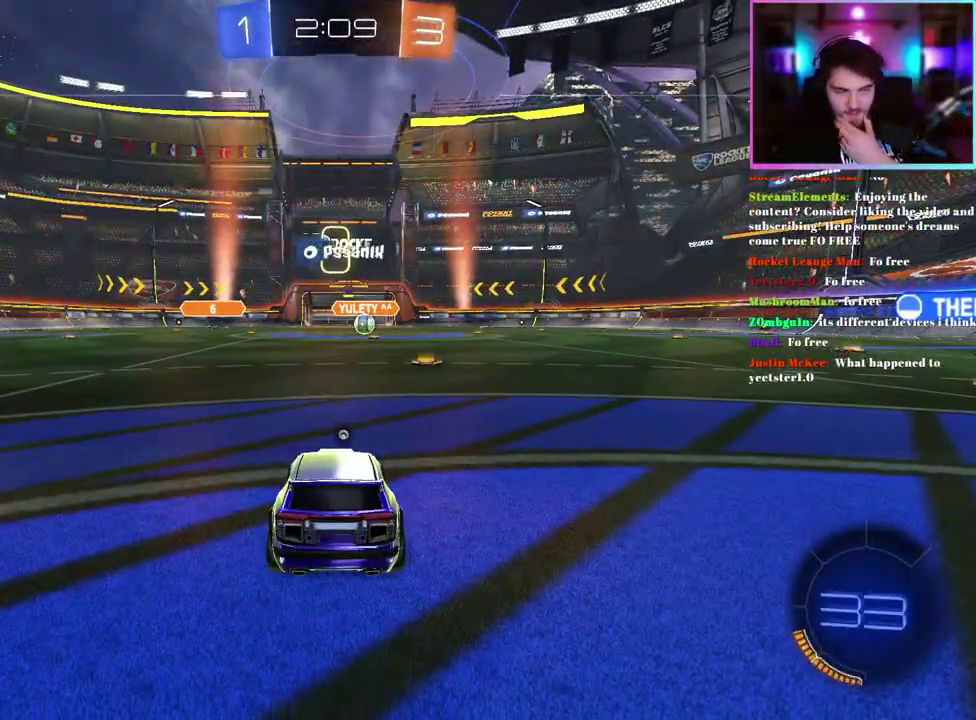
{"buttons": ["TRIANGLE", "R2"], "left_stick": "center", "events": [[233, "TRIANGLE", "down"], [367, "TRIANGLE", "up"], [433, "TRIANGLE", "down"]]}
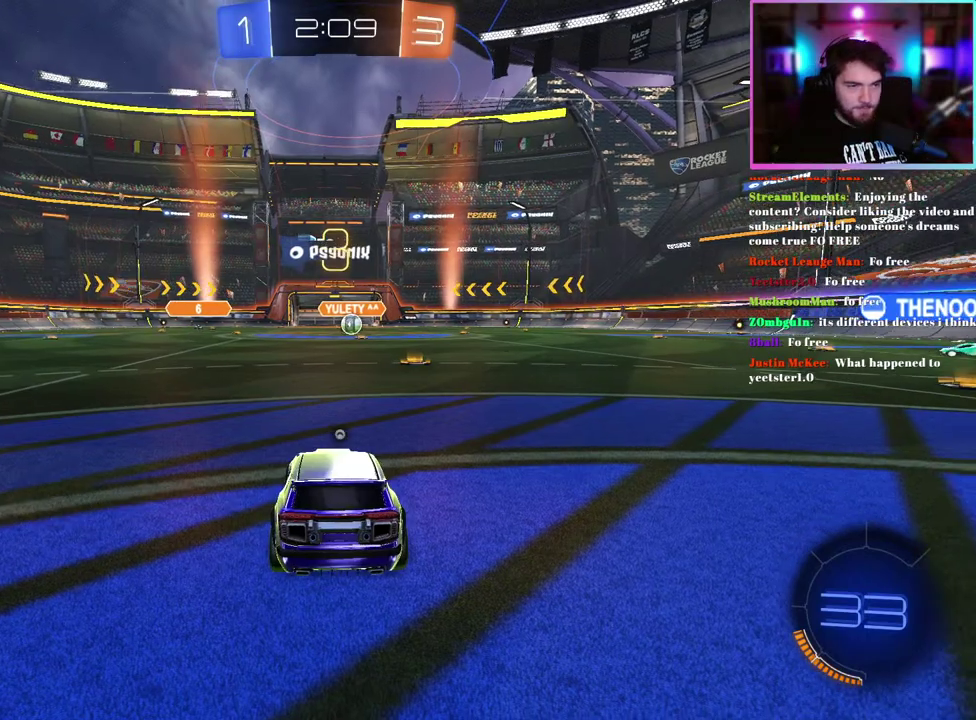
{"buttons": ["R2"], "left_stick": "right", "events": [[50, "TRIANGLE", "up"], [333, "left_stick", "right"]]}
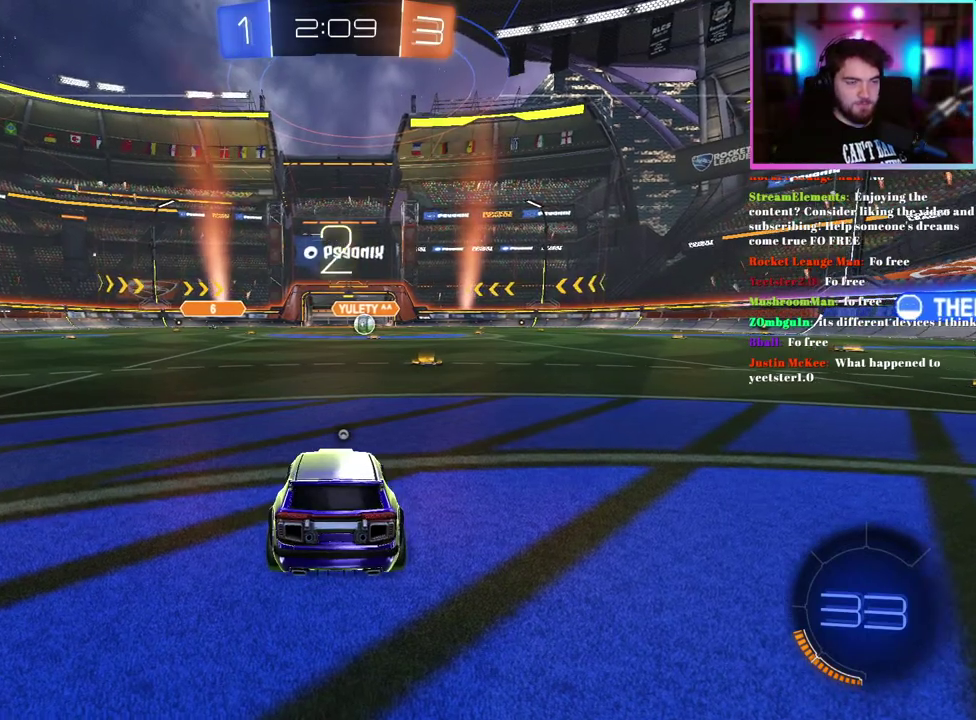
{"buttons": ["R2"], "left_stick": "right"}
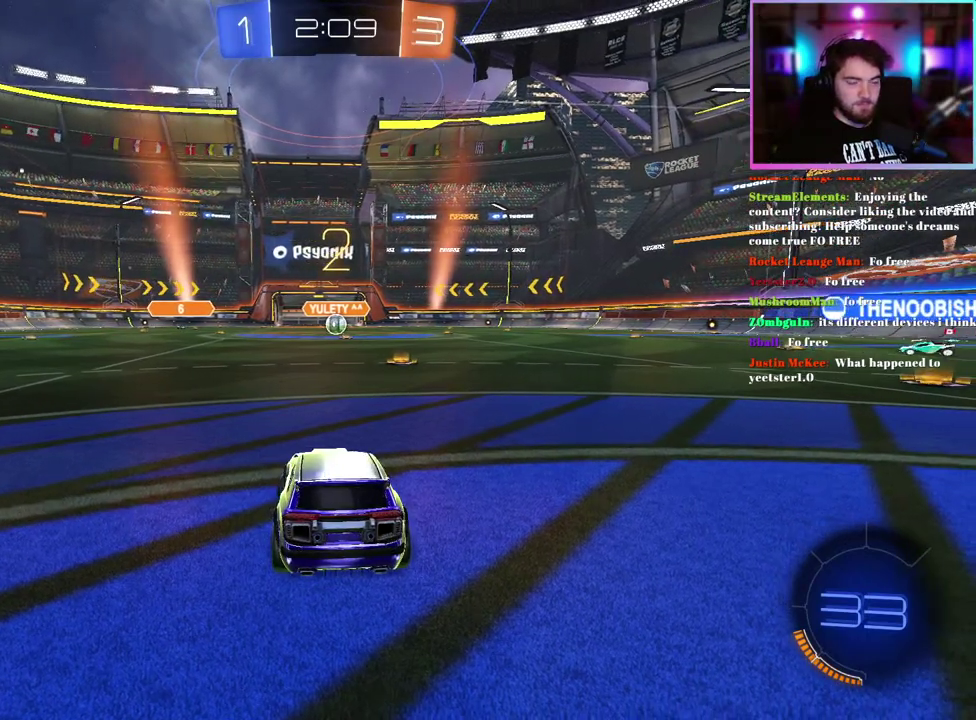
{"buttons": ["R2"], "left_stick": "right"}
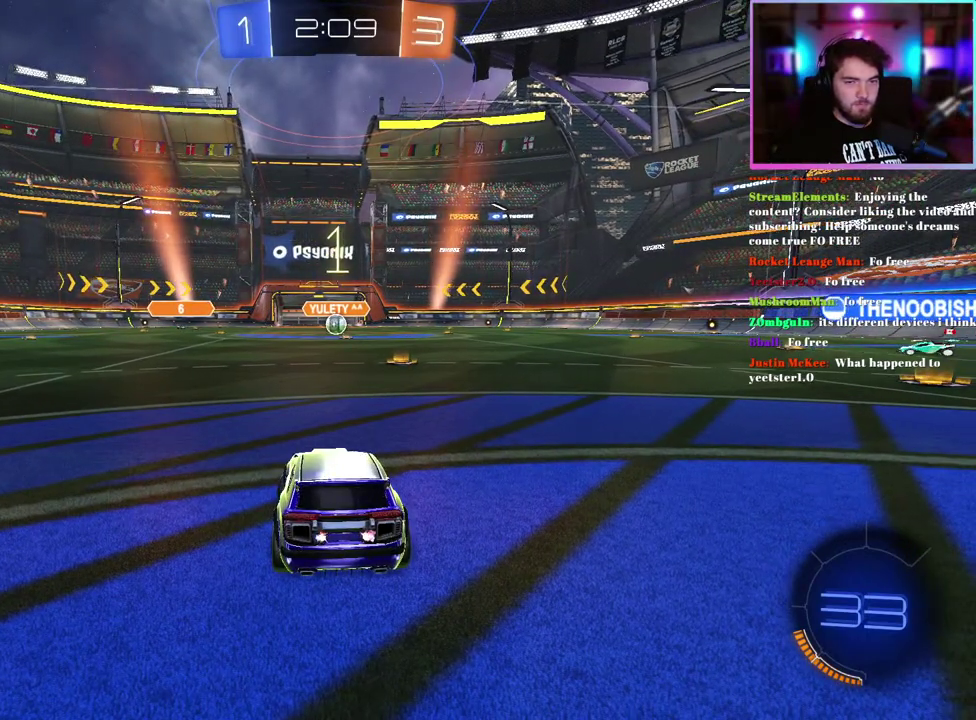
{"buttons": ["R2"], "left_stick": "right", "events": []}
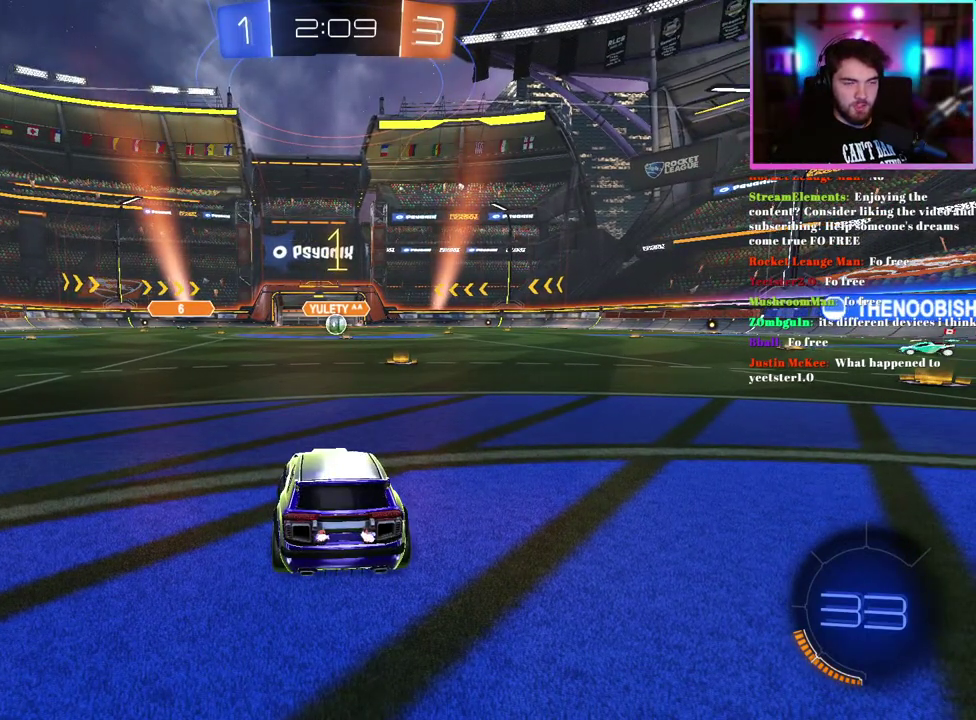
{"buttons": ["R2"], "left_stick": "right", "events": []}